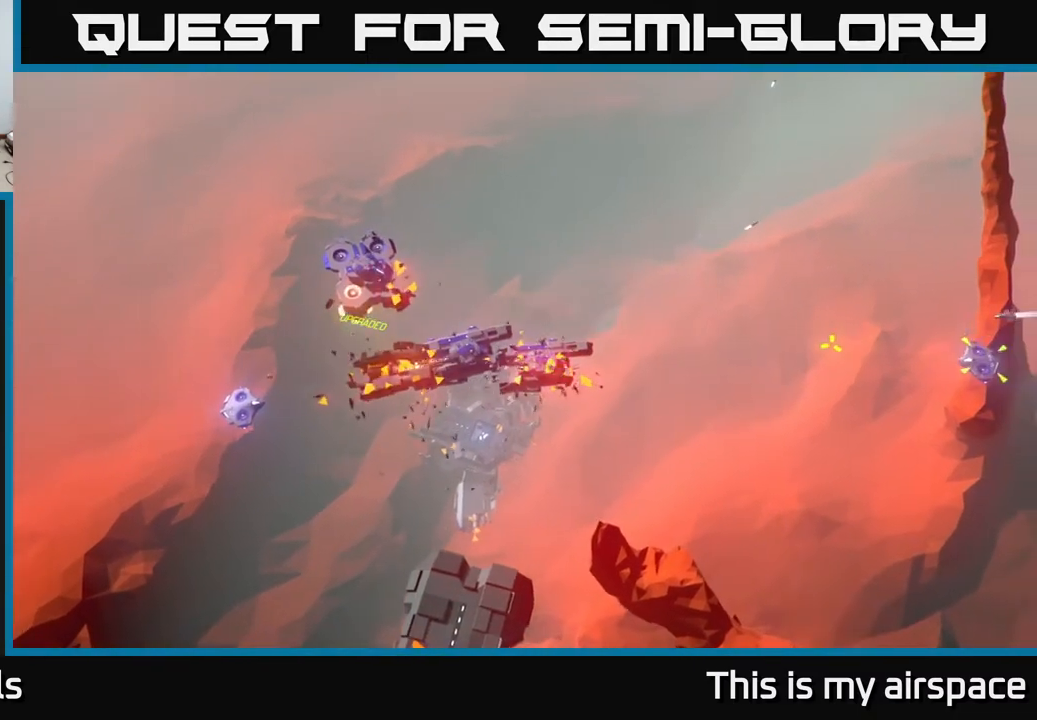
Gameplay with a controller (Xbox layout); each line is a JSON object with the inputs held at the frame after it. "events" lists button and stick changes between this image and that frame as [ms after this image, input, new state], when the widget could be followed in between. Not read: right_stick.
{"buttons": [], "left_stick": "up", "events": [[250, "left_stick", "up"]]}
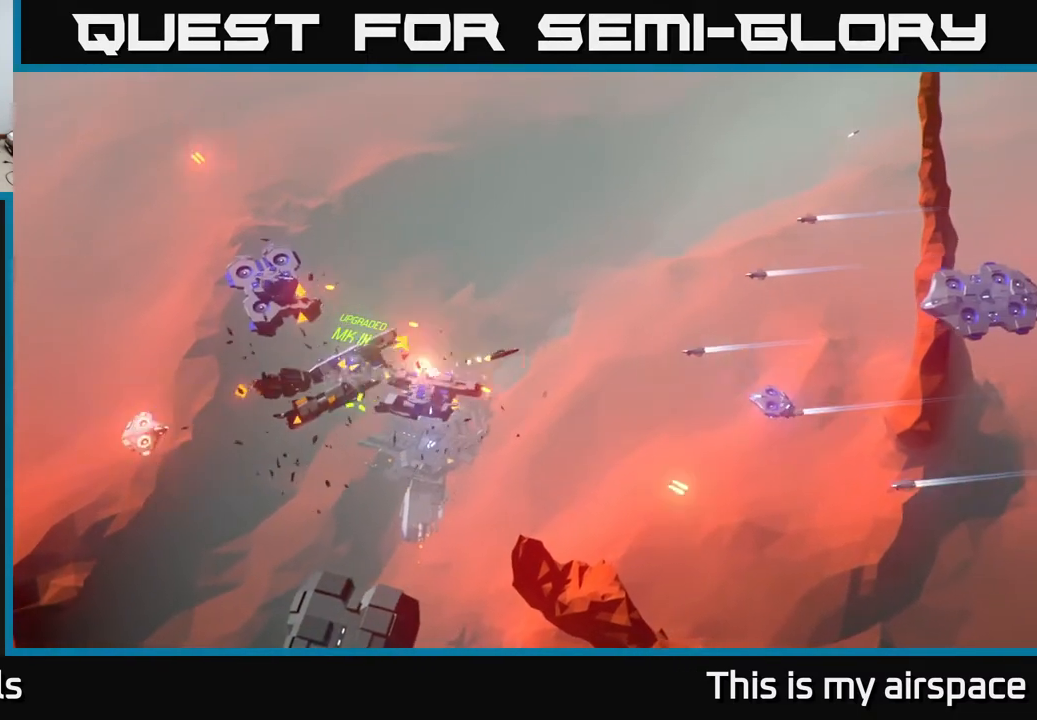
{"buttons": [], "left_stick": "up-left", "events": [[367, "left_stick", "up-left"]]}
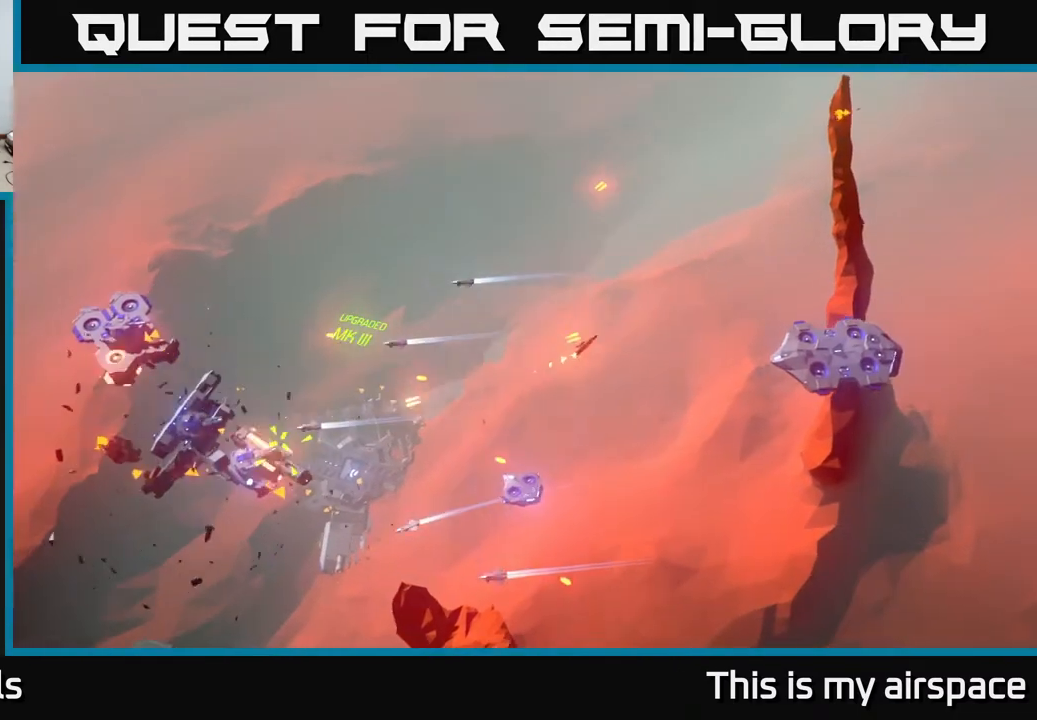
{"buttons": [], "left_stick": "left", "events": [[400, "left_stick", "left"]]}
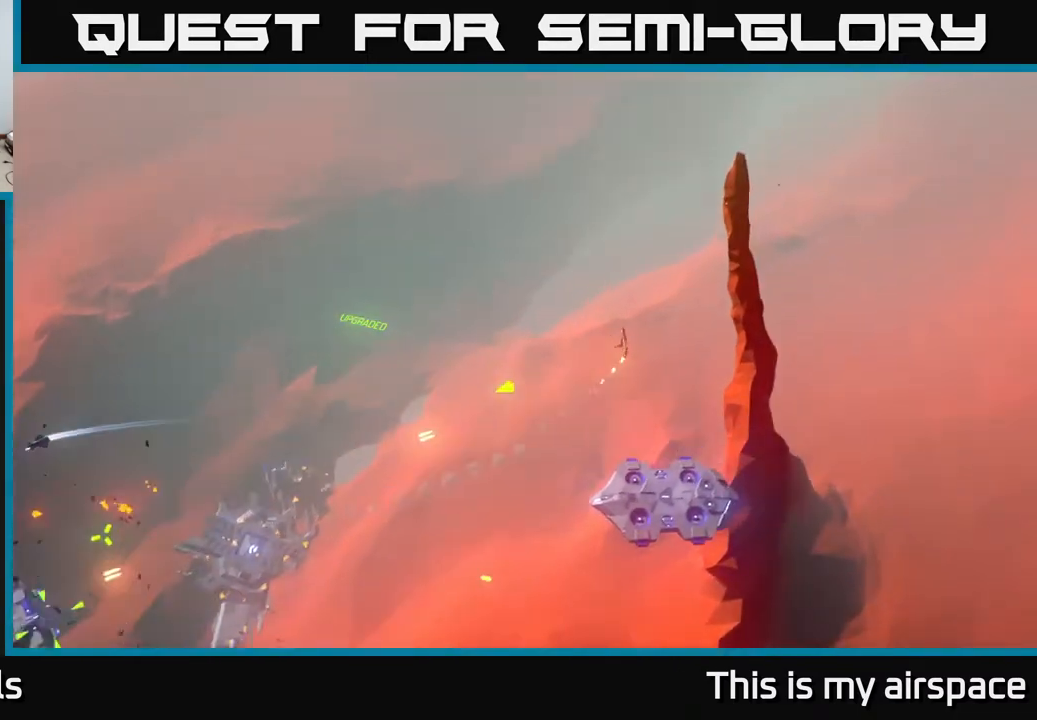
{"buttons": [], "left_stick": "down-left", "events": [[317, "left_stick", "down-left"]]}
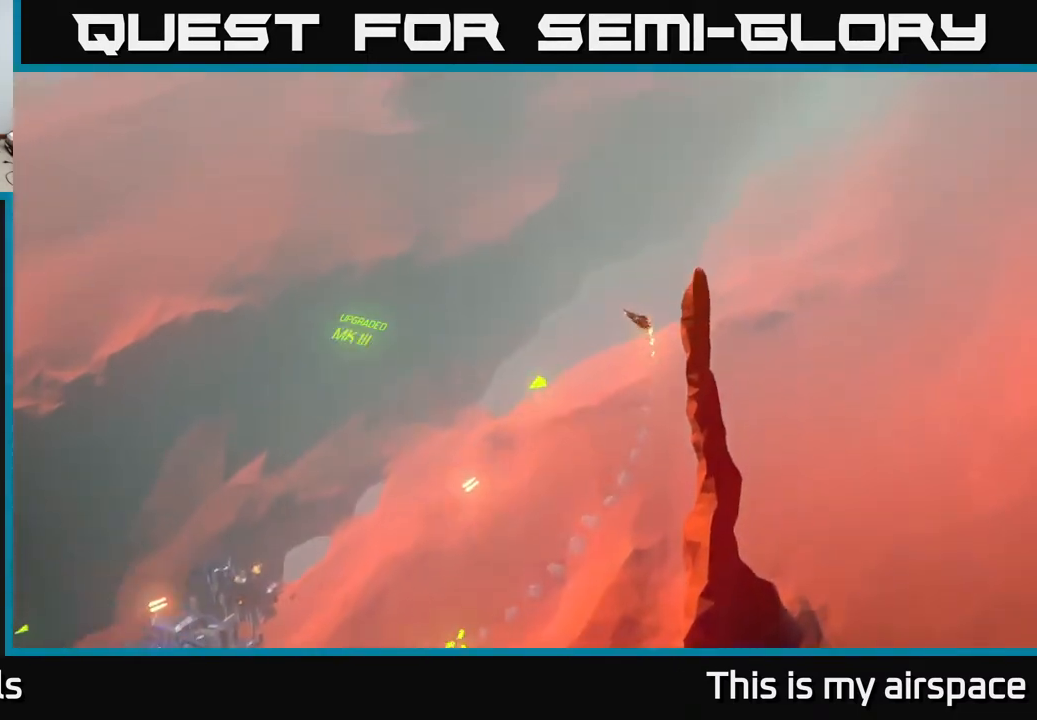
{"buttons": [], "left_stick": "down-left", "events": []}
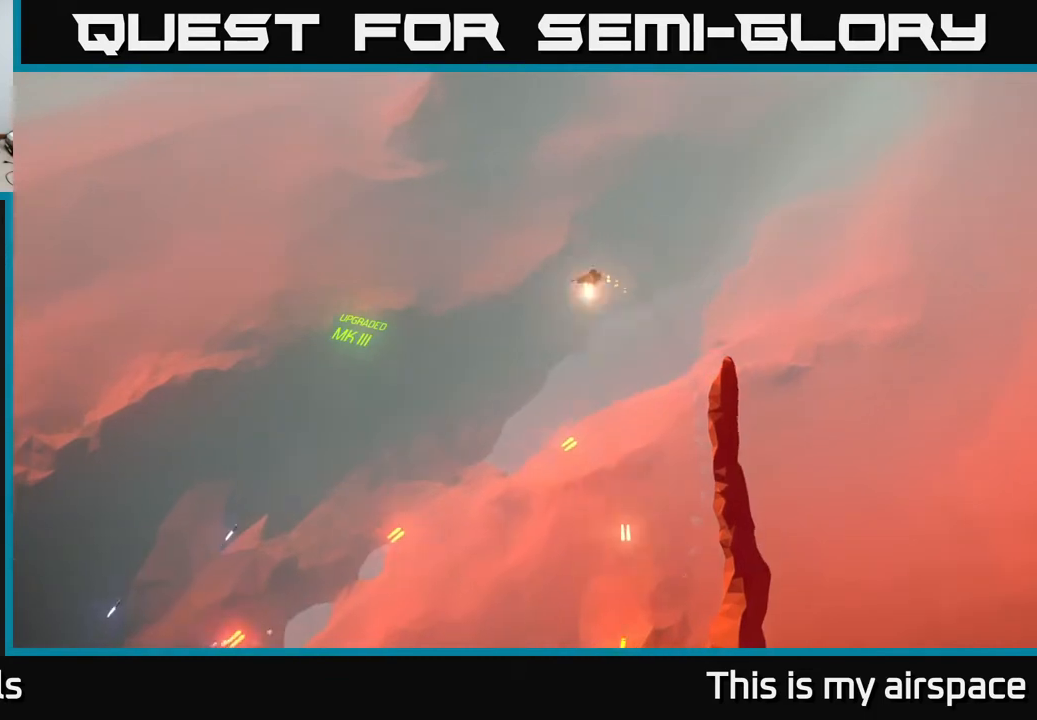
{"buttons": [], "left_stick": "down-left", "events": []}
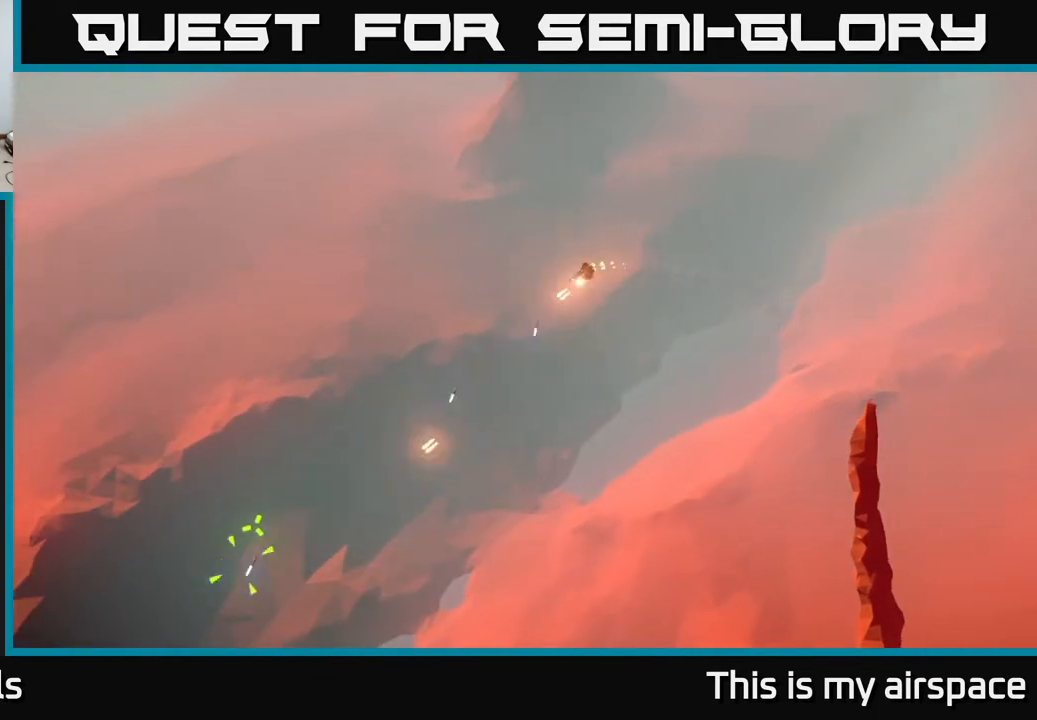
{"buttons": [], "left_stick": "down-left", "events": []}
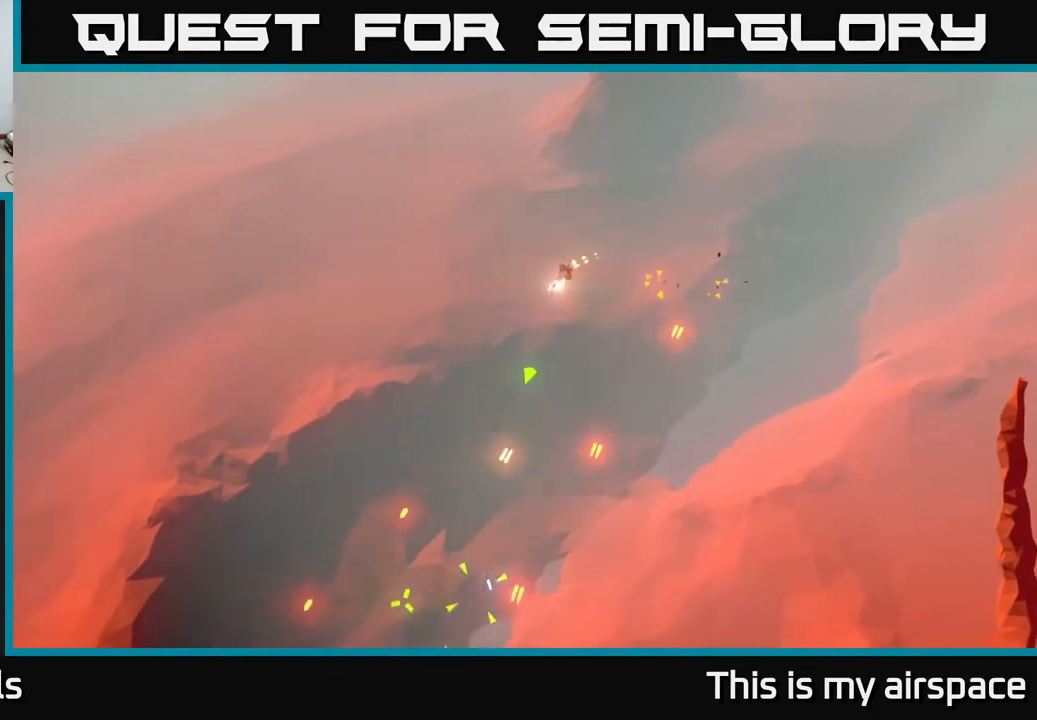
{"buttons": [], "left_stick": "down-left", "events": [[33, "left_stick", "down"], [283, "left_stick", "down-left"]]}
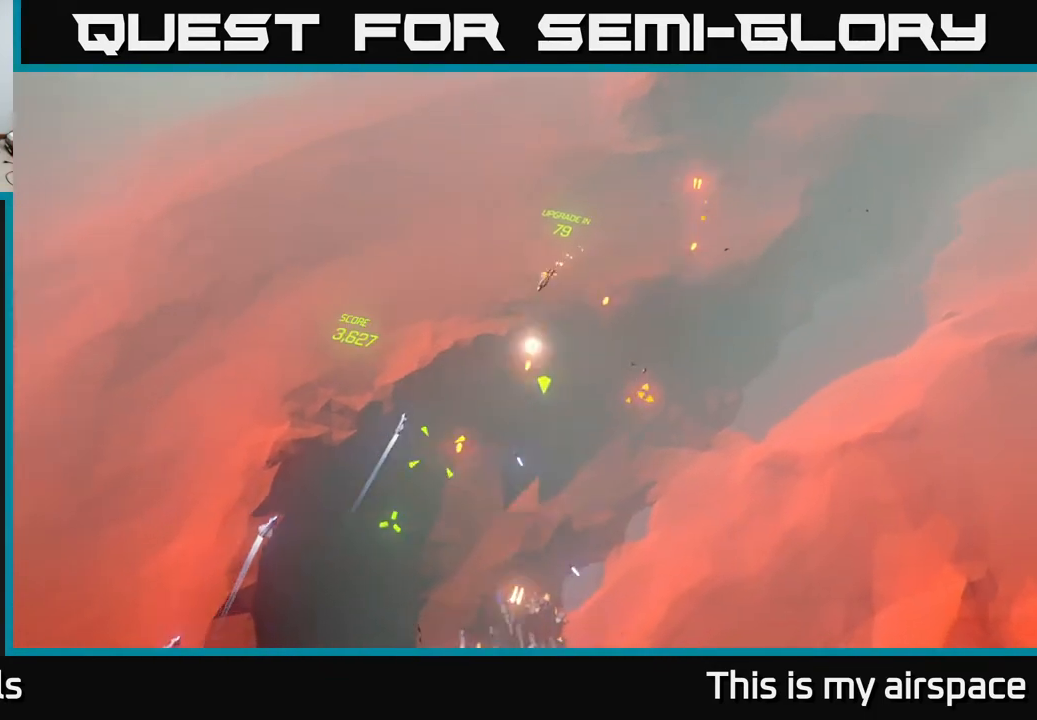
{"buttons": [], "left_stick": "down-left", "events": []}
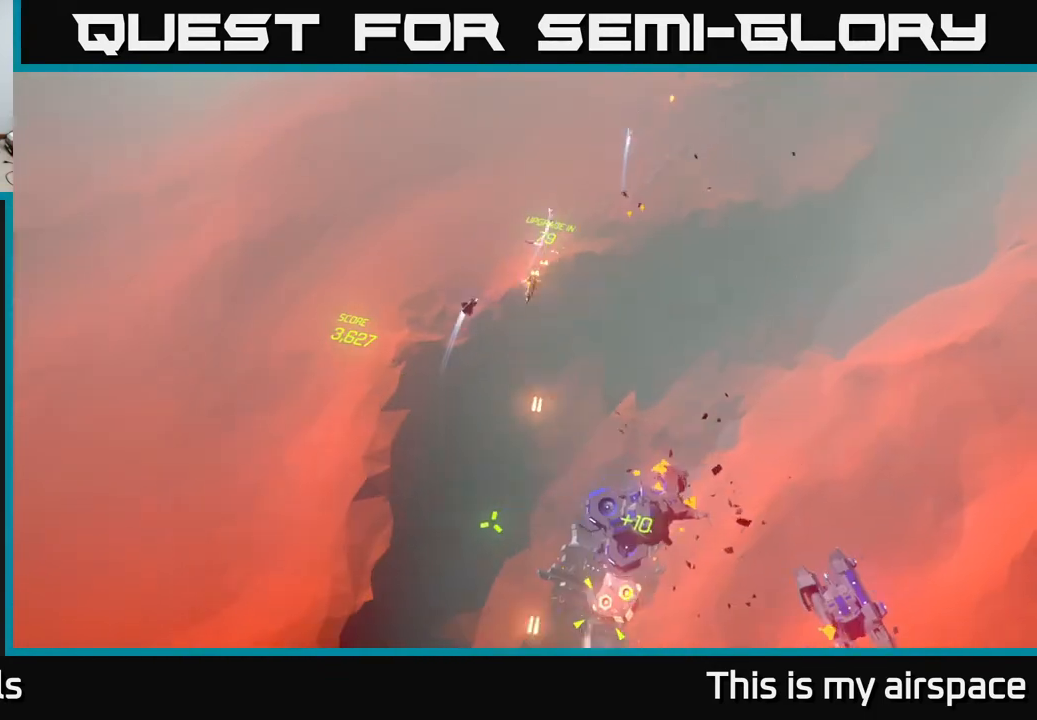
{"buttons": [], "left_stick": "down-right", "events": [[83, "left_stick", "down"], [233, "left_stick", "down-right"]]}
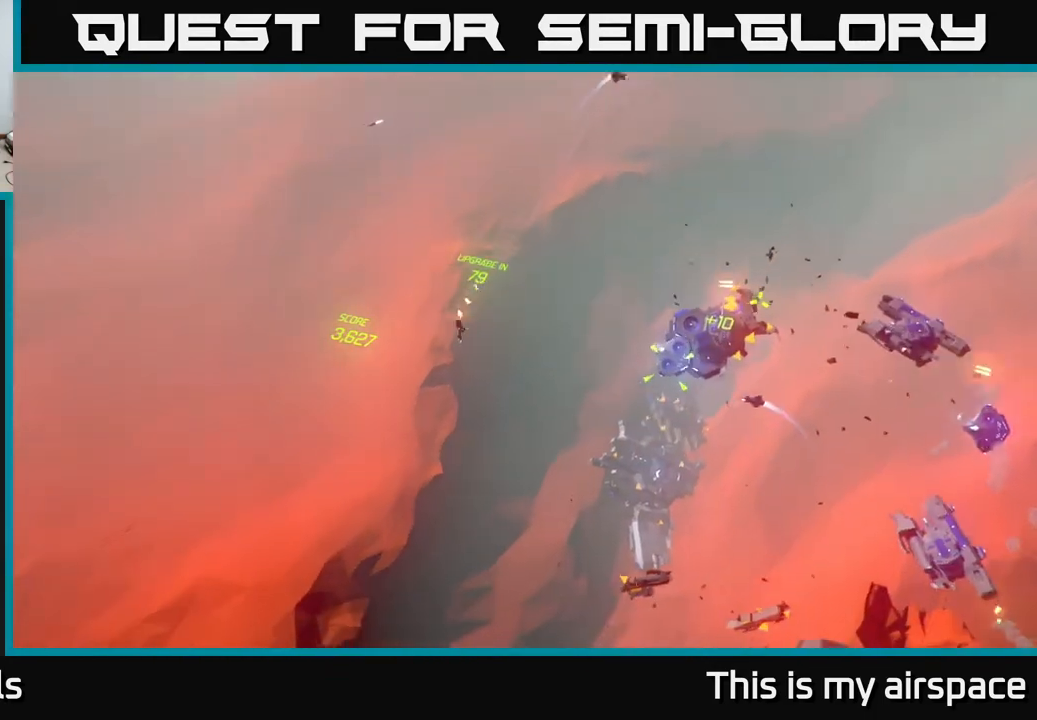
{"buttons": [], "left_stick": "right", "events": [[33, "left_stick", "center"], [117, "left_stick", "left"], [183, "left_stick", "center"], [317, "left_stick", "right"]]}
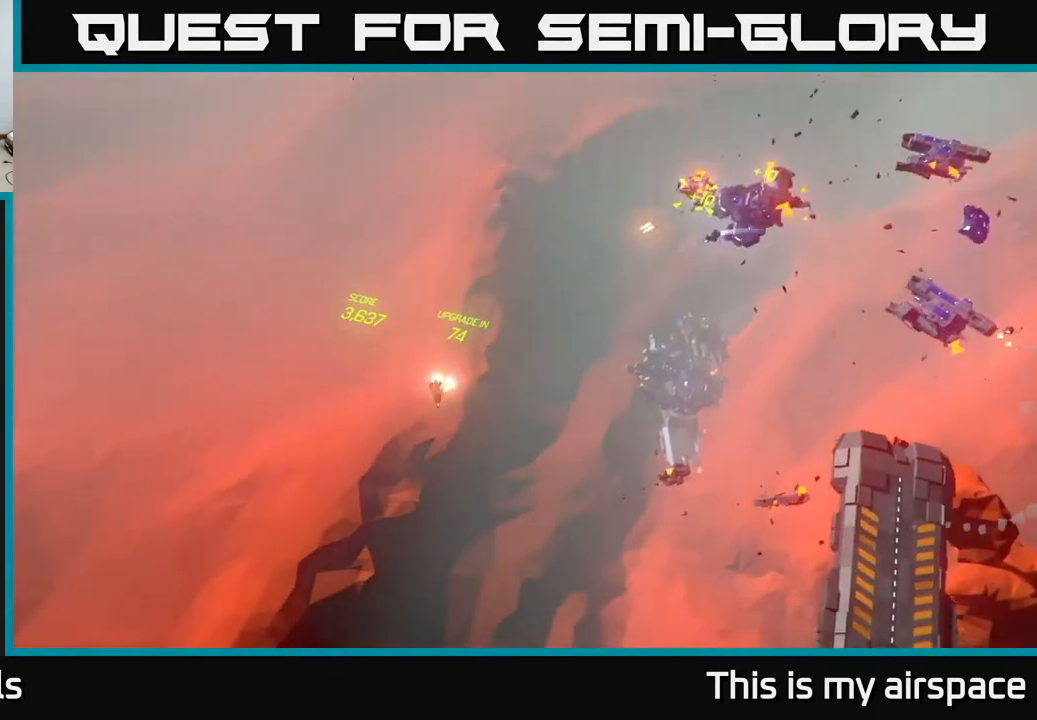
{"buttons": [], "left_stick": "center", "events": [[67, "left_stick", "center"], [150, "left_stick", "right"], [317, "left_stick", "center"]]}
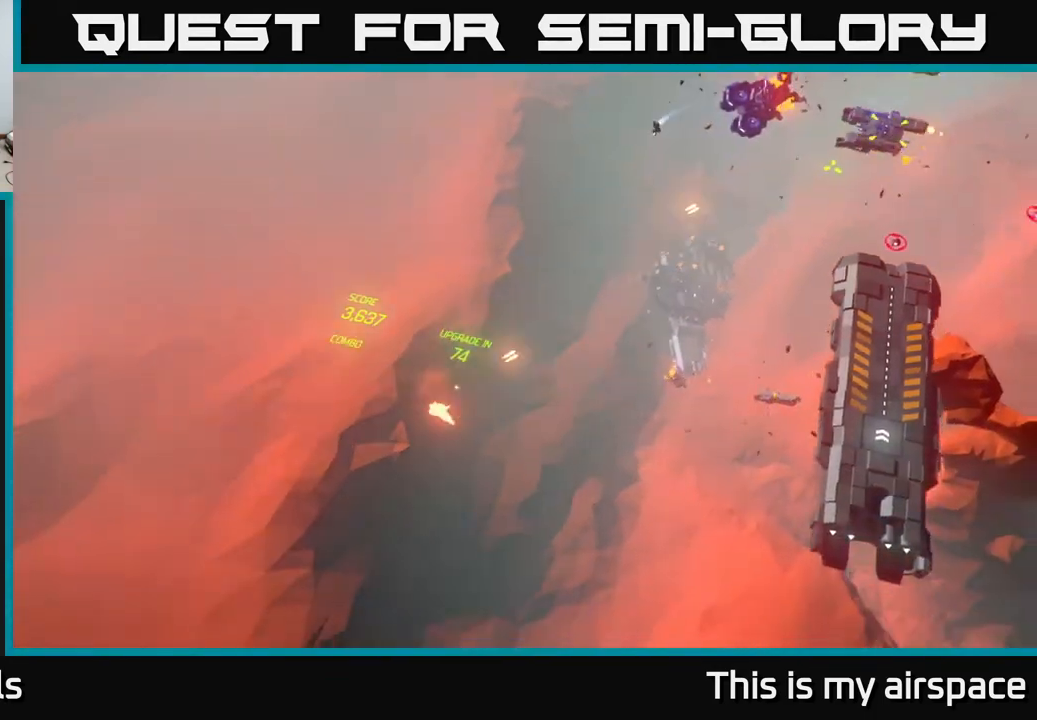
{"buttons": [], "left_stick": "down-right", "events": [[17, "left_stick", "up-right"], [233, "left_stick", "center"], [317, "left_stick", "right"], [450, "left_stick", "down-right"]]}
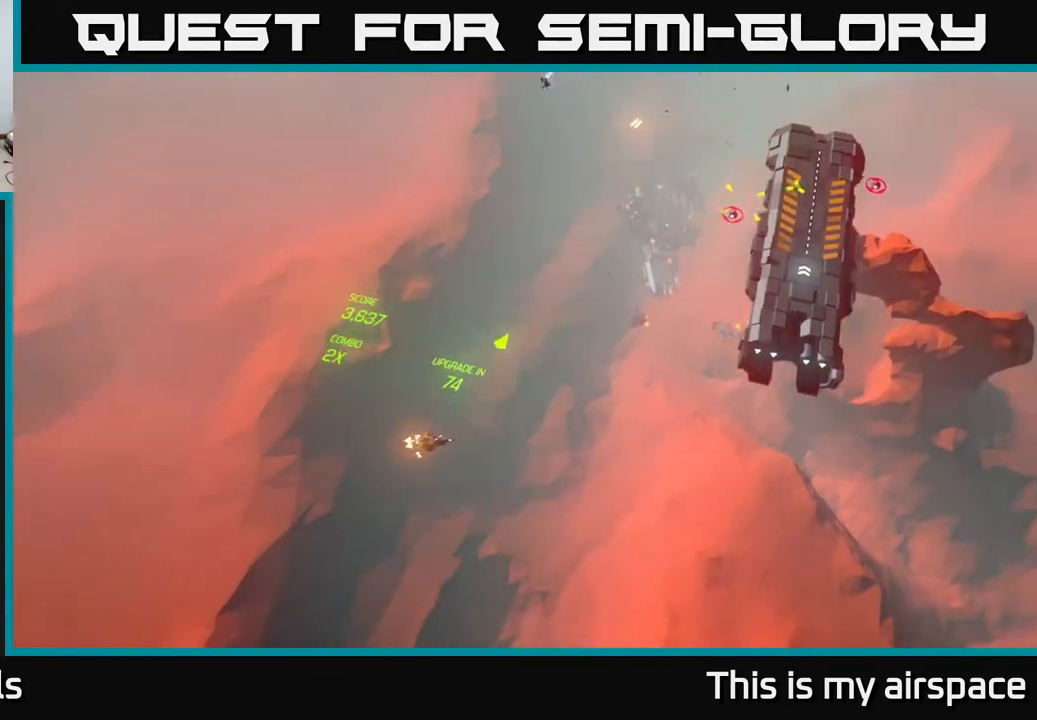
{"buttons": [], "left_stick": "up", "events": [[50, "left_stick", "right"], [383, "left_stick", "up-right"], [500, "left_stick", "up"]]}
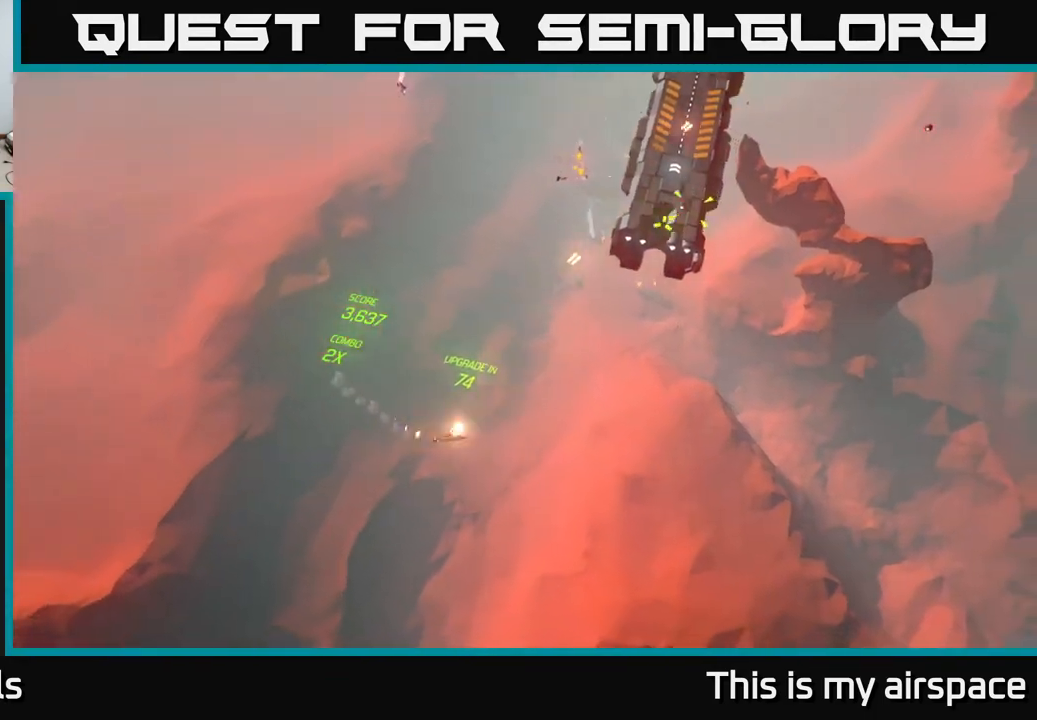
{"buttons": [], "left_stick": "up-left", "events": [[133, "left_stick", "up-right"], [317, "left_stick", "up-left"]]}
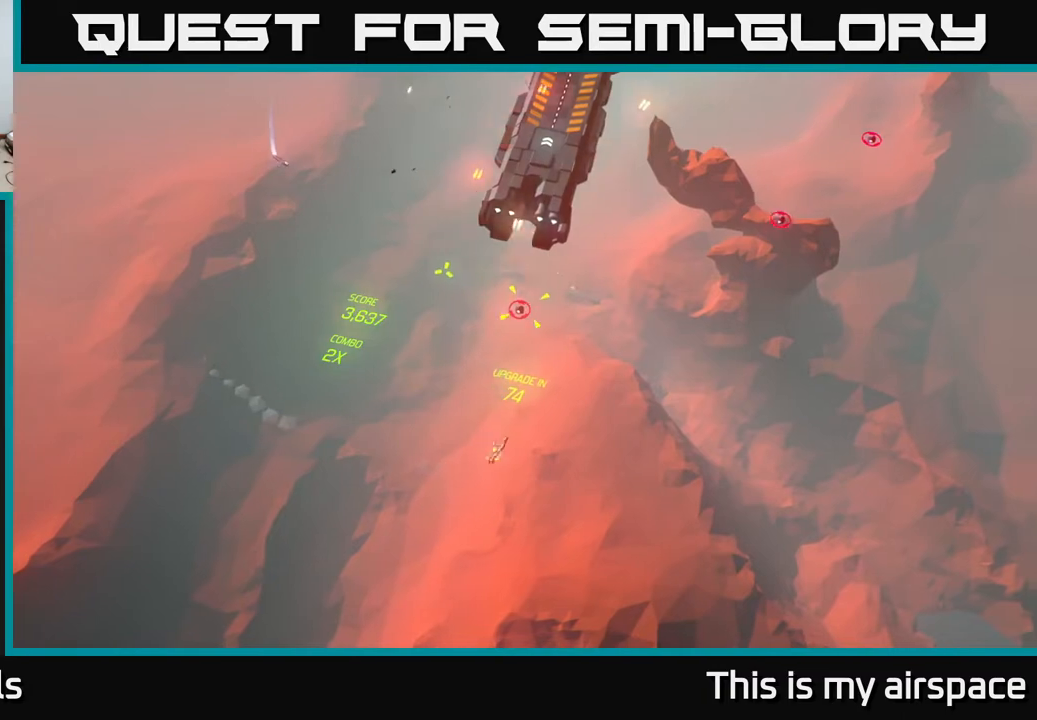
{"buttons": [], "left_stick": "up-left", "events": []}
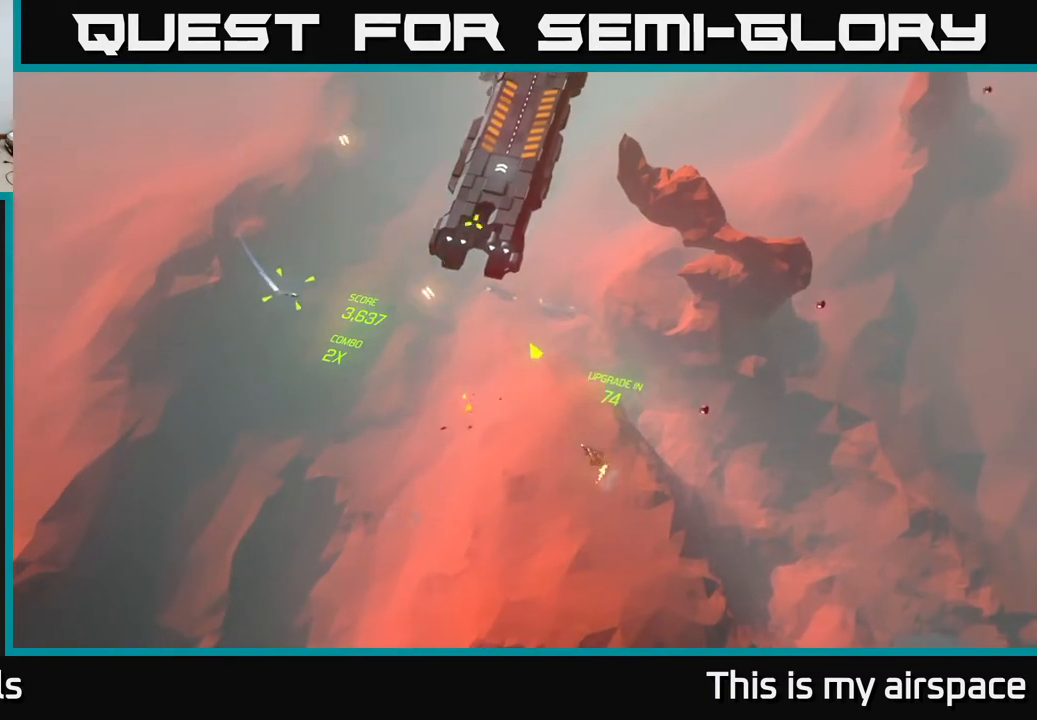
{"buttons": [], "left_stick": "up-left", "events": []}
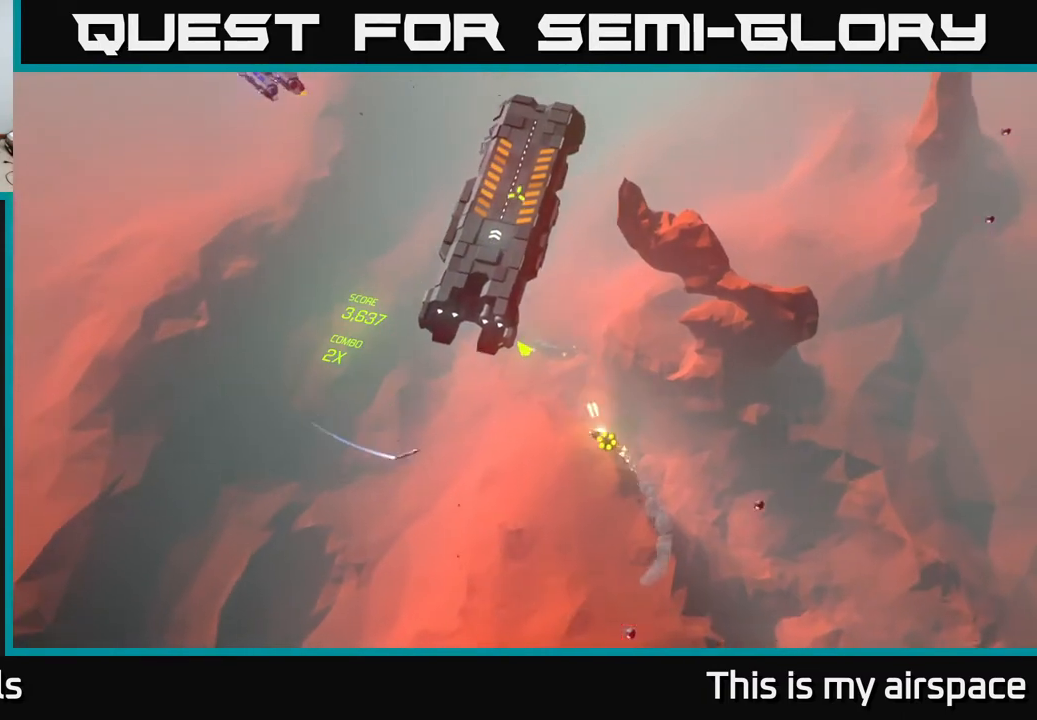
{"buttons": [], "left_stick": "up-left", "events": []}
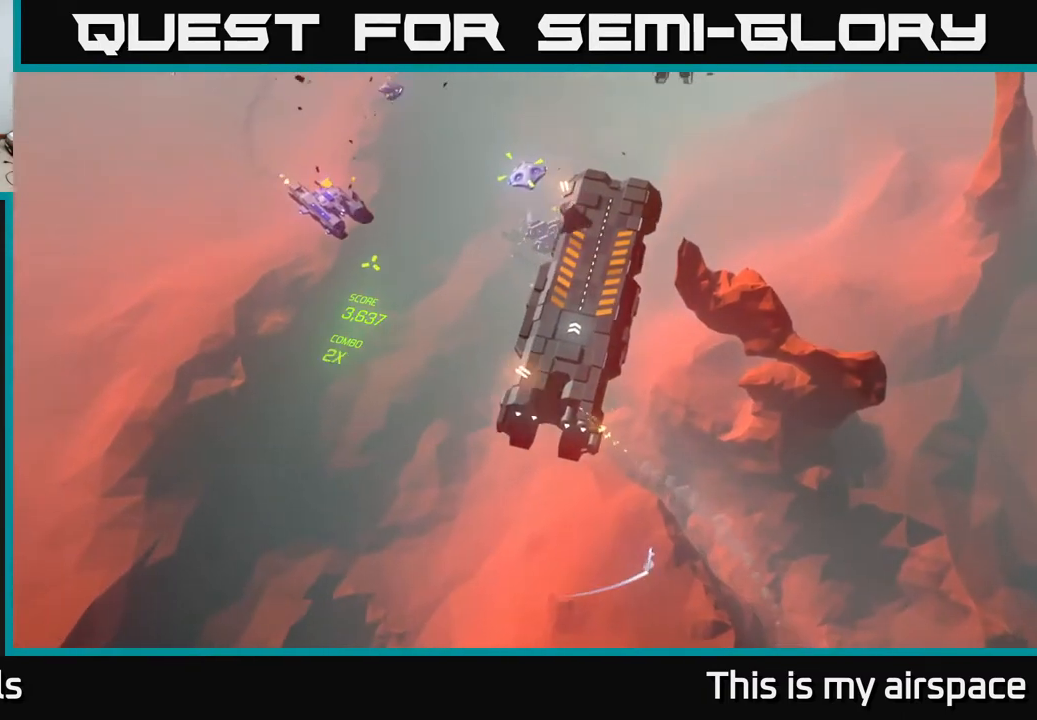
{"buttons": [], "left_stick": "left", "events": [[133, "left_stick", "left"]]}
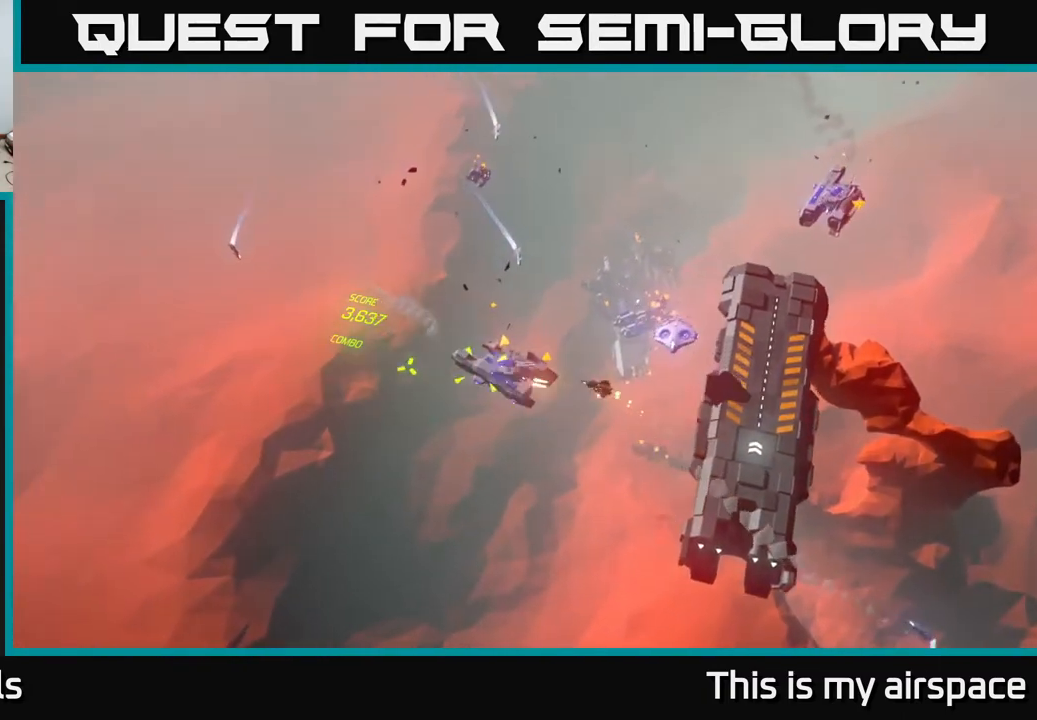
{"buttons": [], "left_stick": "down-right", "events": [[317, "left_stick", "down"], [367, "left_stick", "down-right"]]}
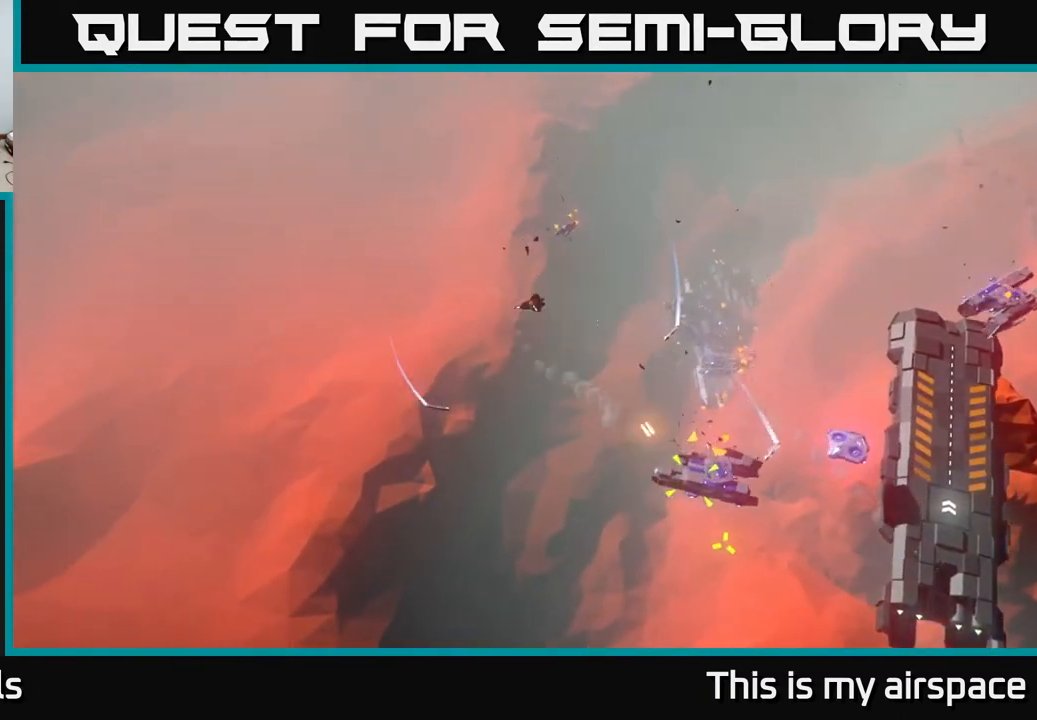
{"buttons": [], "left_stick": "down-right", "events": []}
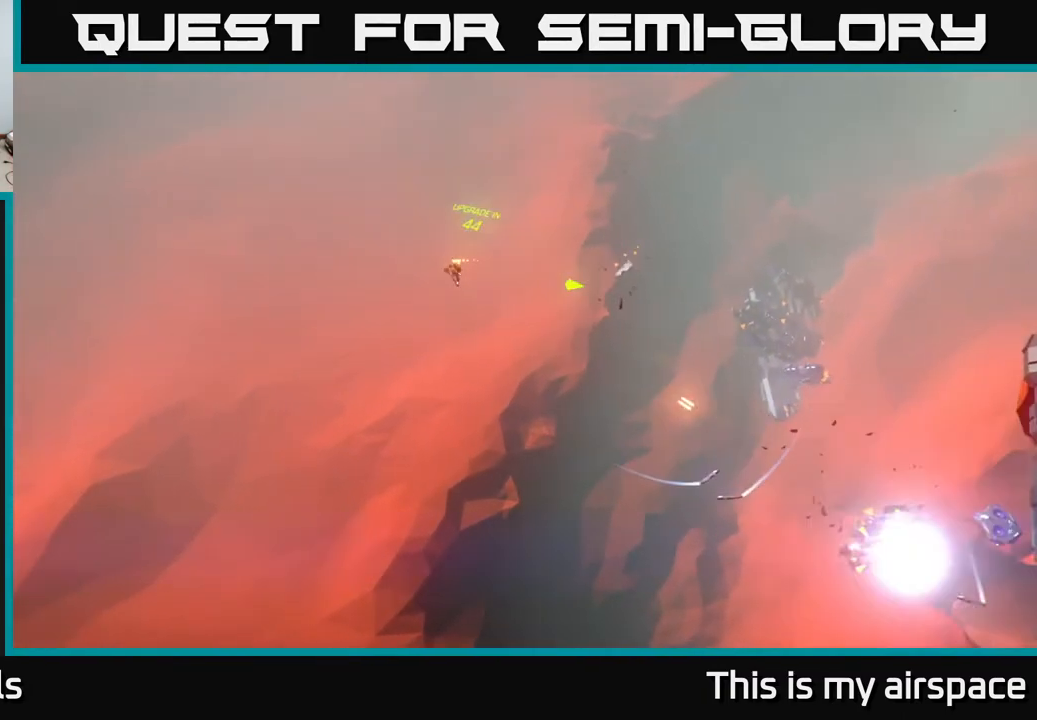
{"buttons": [], "left_stick": "down-right", "events": []}
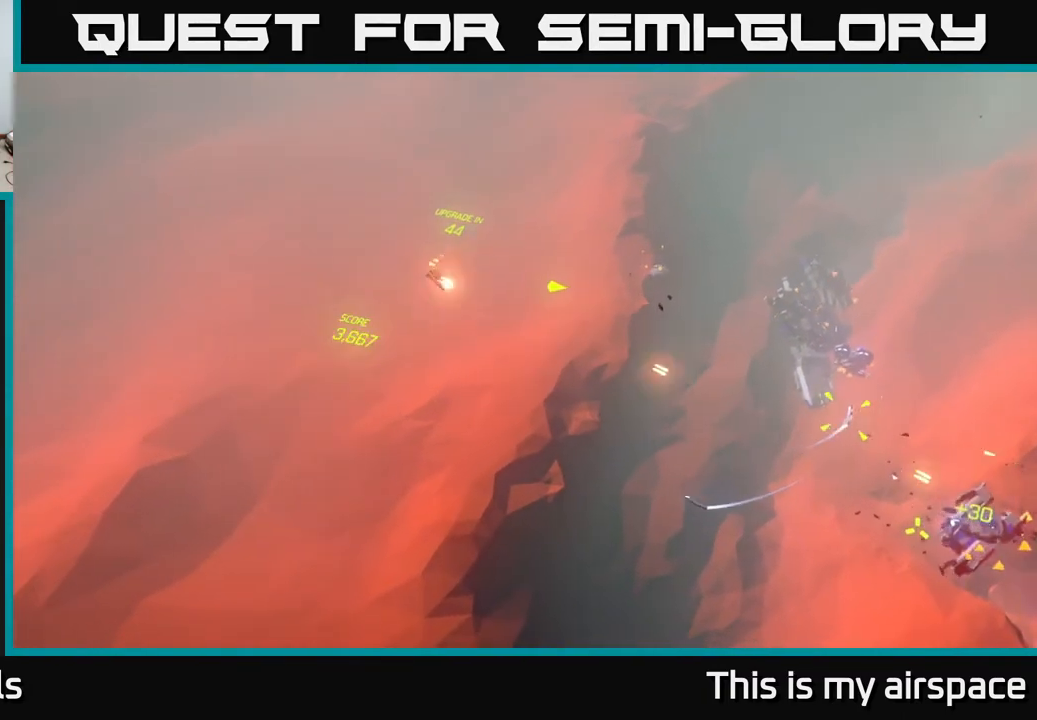
{"buttons": [], "left_stick": "down", "events": [[150, "left_stick", "down"]]}
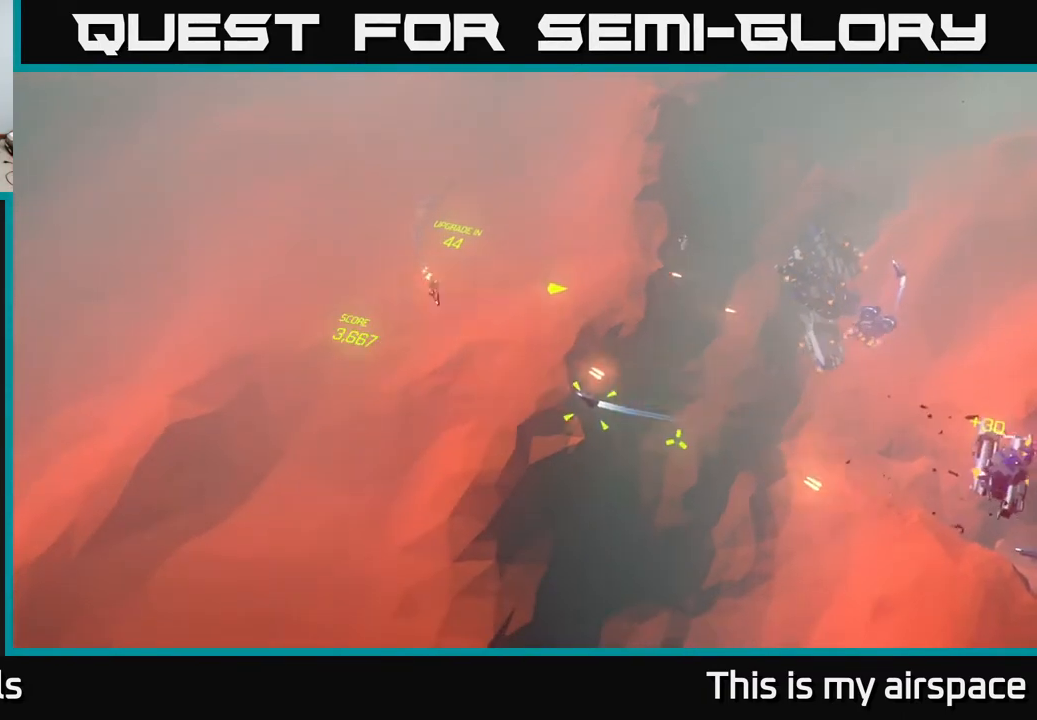
{"buttons": [], "left_stick": "right", "events": [[167, "left_stick", "down-right"], [333, "left_stick", "right"]]}
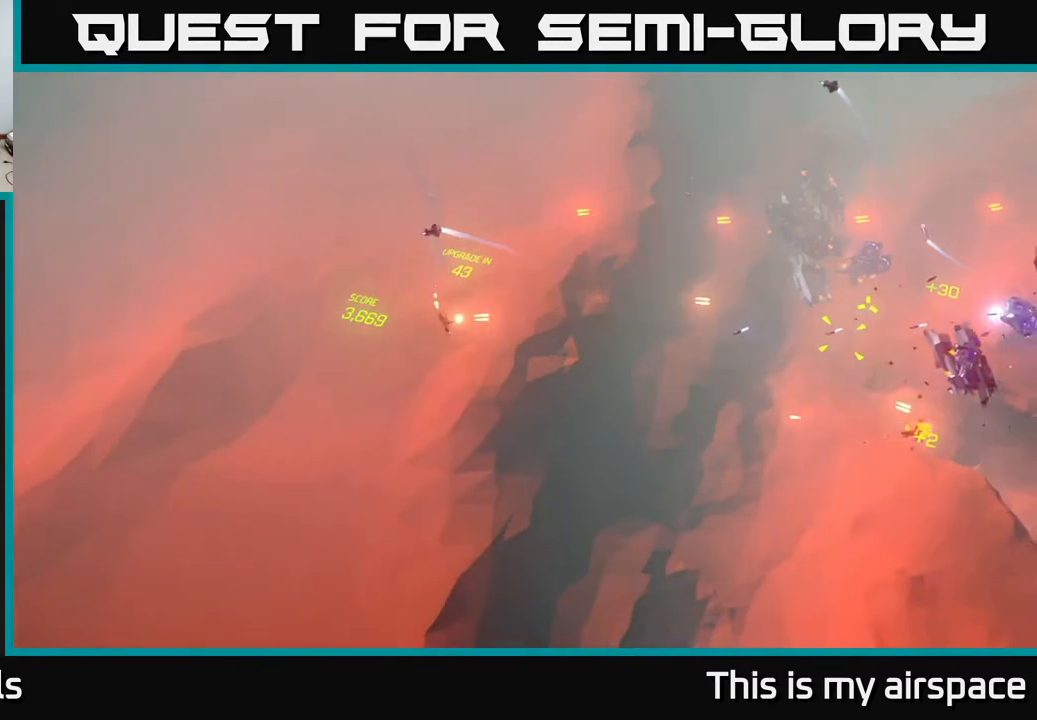
{"buttons": [], "left_stick": "right", "events": []}
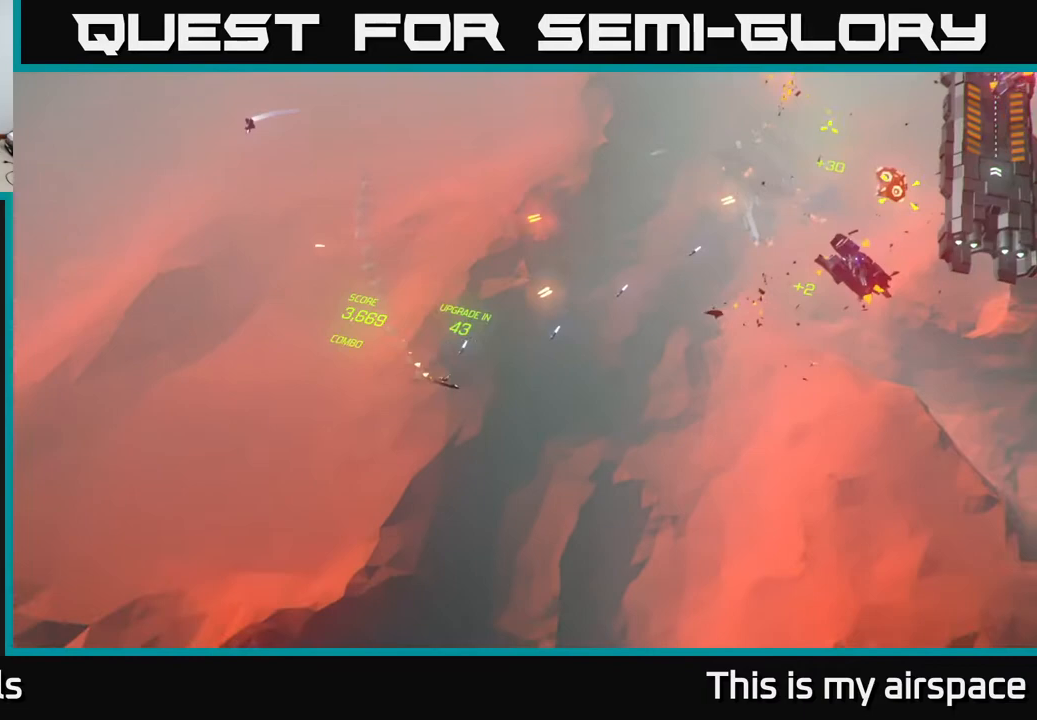
{"buttons": [], "left_stick": "up", "events": [[500, "left_stick", "up"]]}
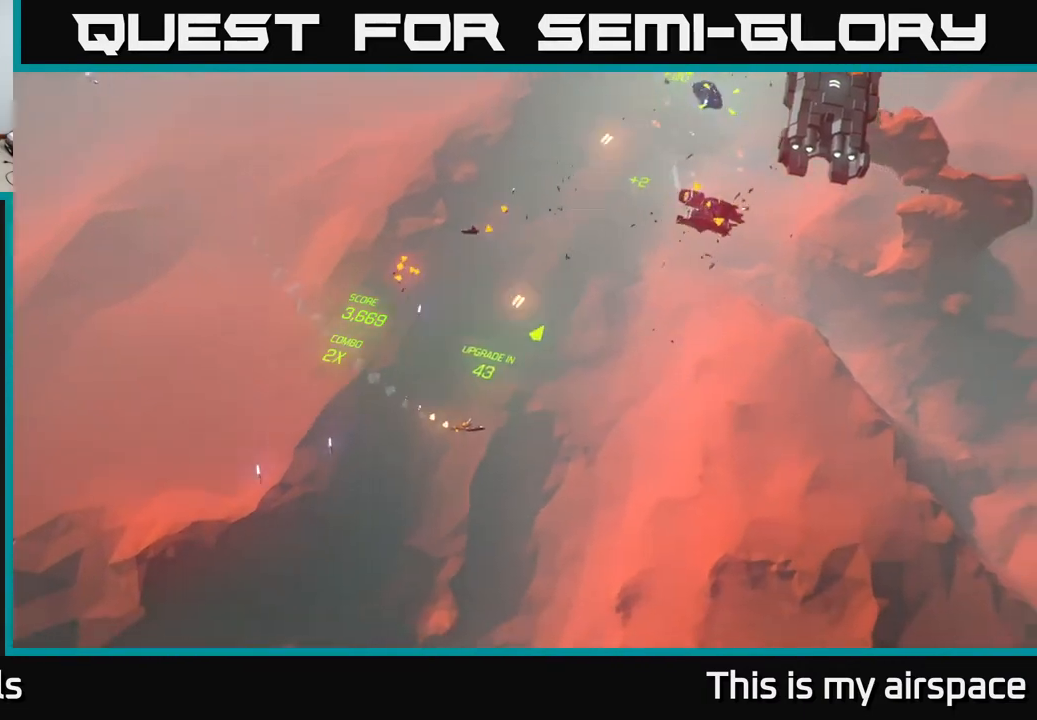
{"buttons": [], "left_stick": "up", "events": []}
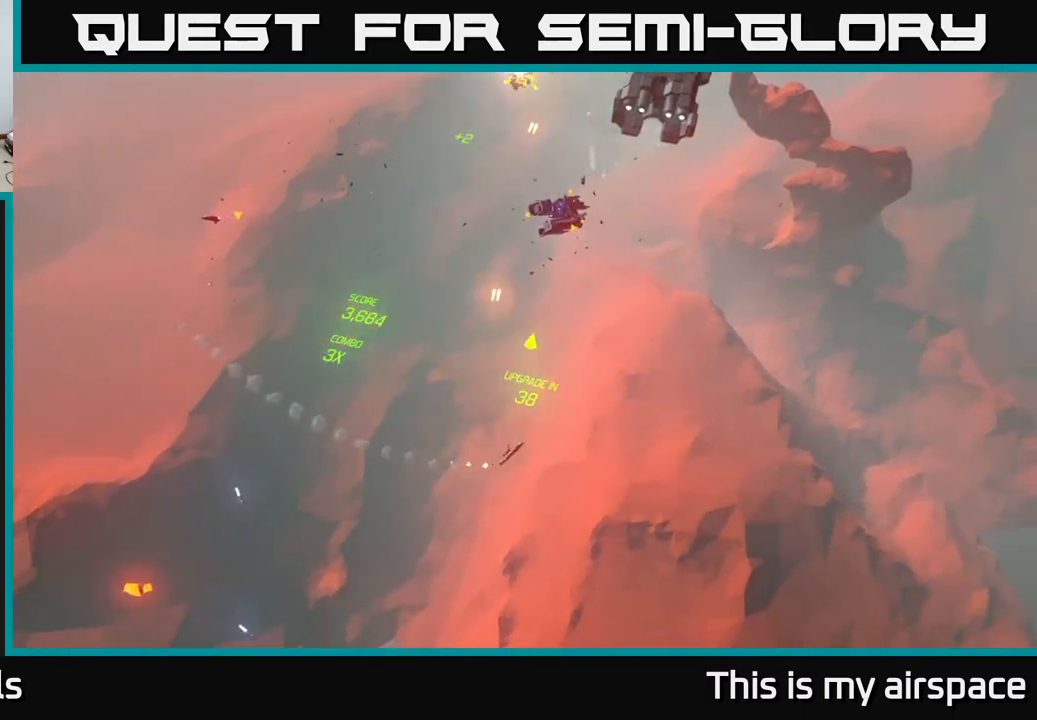
{"buttons": [], "left_stick": "up", "events": [[150, "left_stick", "up-left"], [250, "left_stick", "up"]]}
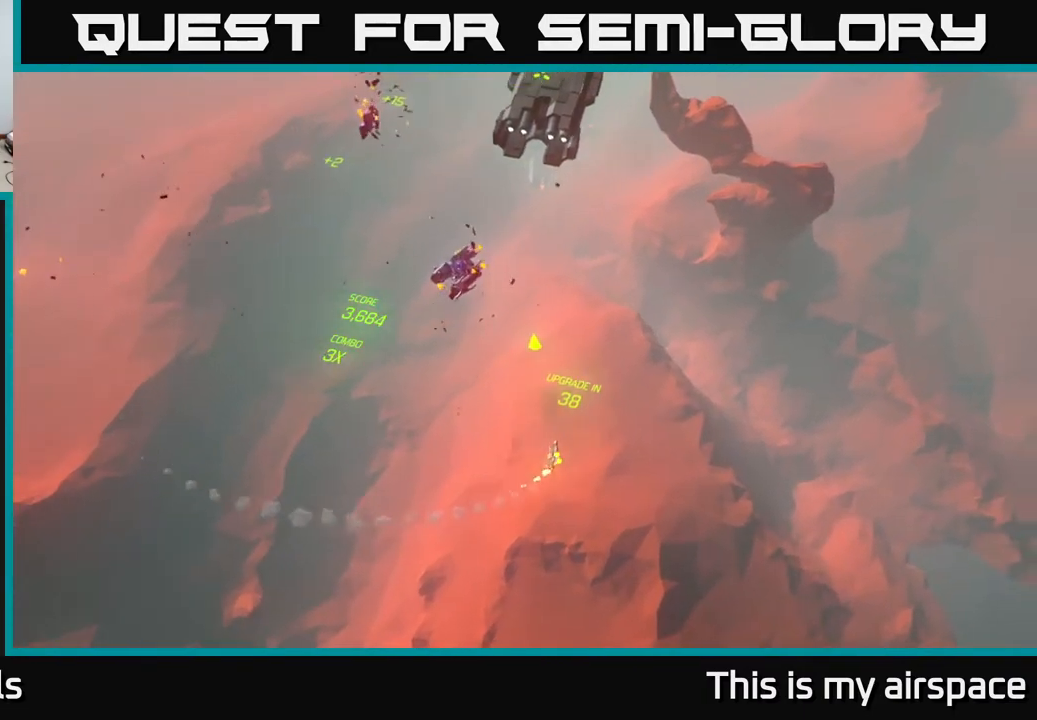
{"buttons": [], "left_stick": "left", "events": [[117, "left_stick", "up-left"], [300, "left_stick", "left"]]}
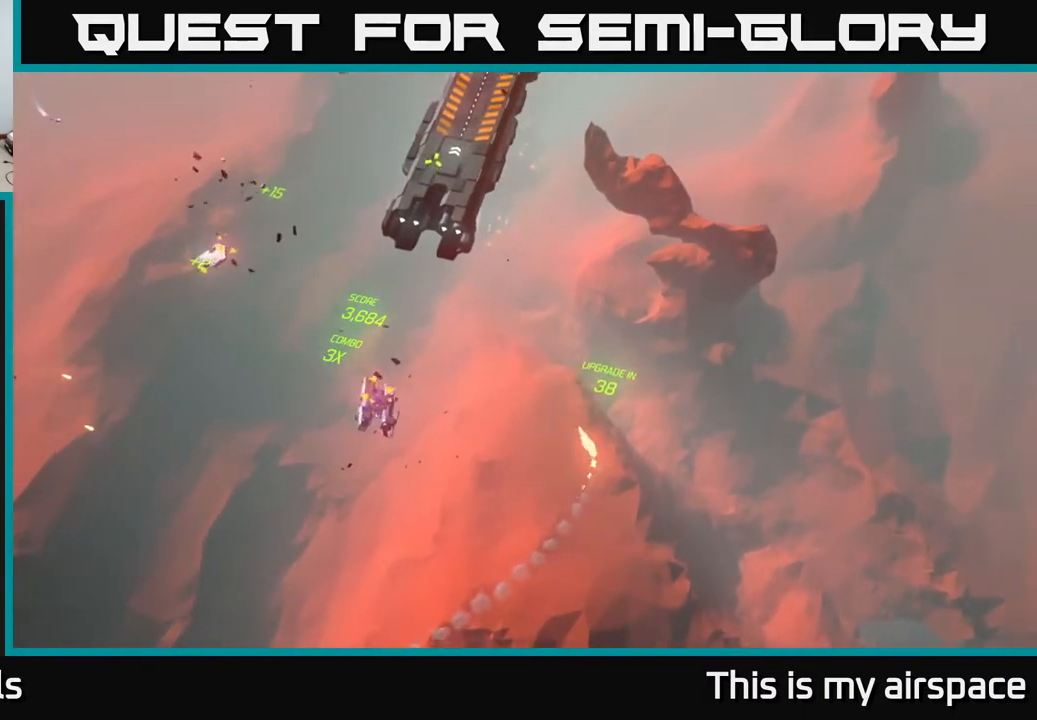
{"buttons": [], "left_stick": "left", "events": []}
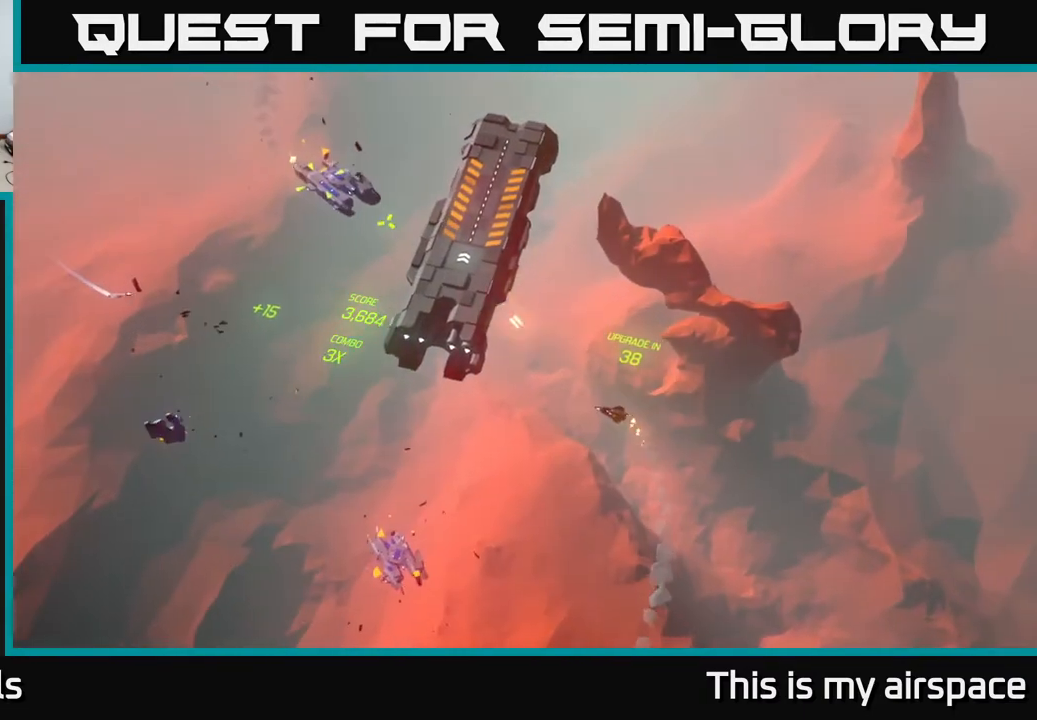
{"buttons": [], "left_stick": "left", "events": []}